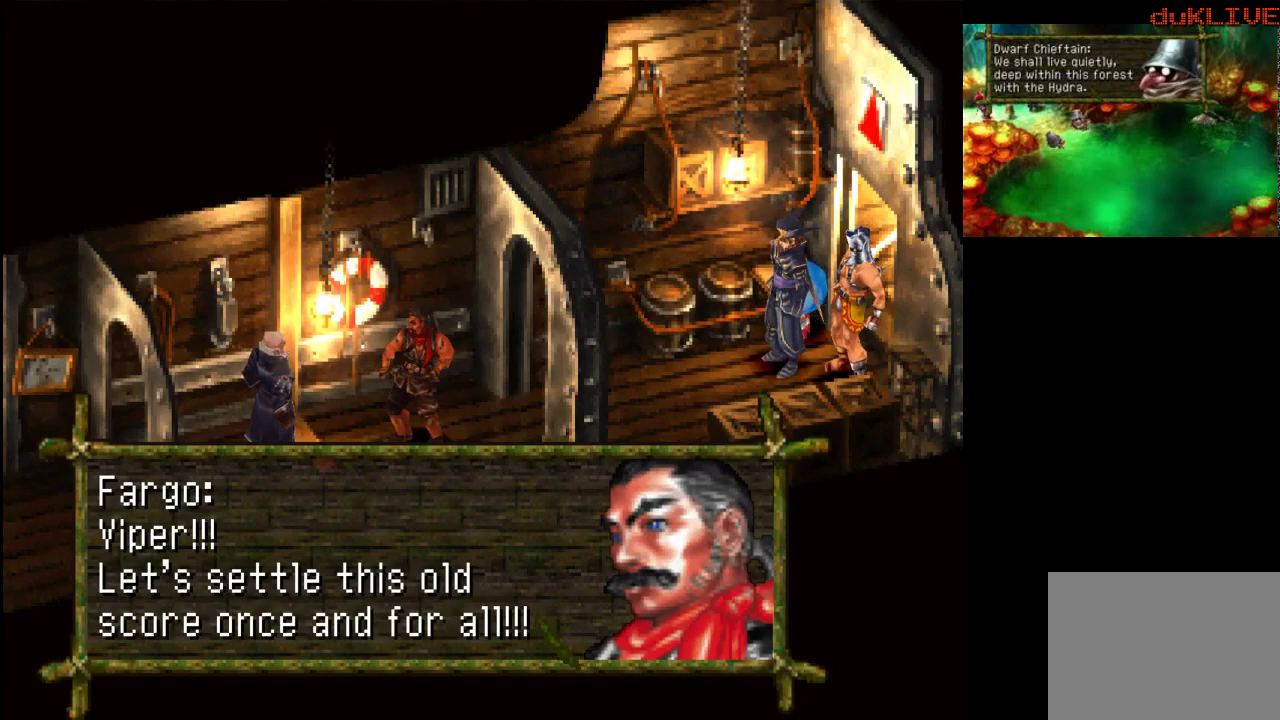
Gameplay with a controller (PlayStation layout); each line is a JSON object with the inputs held at the frame after it. "events" lists button and stick changes between this image and that frame as [ms after this image, input, new state], when the widget could be followed in between. Not read: L3 R3.
{"buttons": [], "left_stick": "center", "right_stick": "center", "events": [[33, "CROSS", "down"], [167, "CROSS", "up"]]}
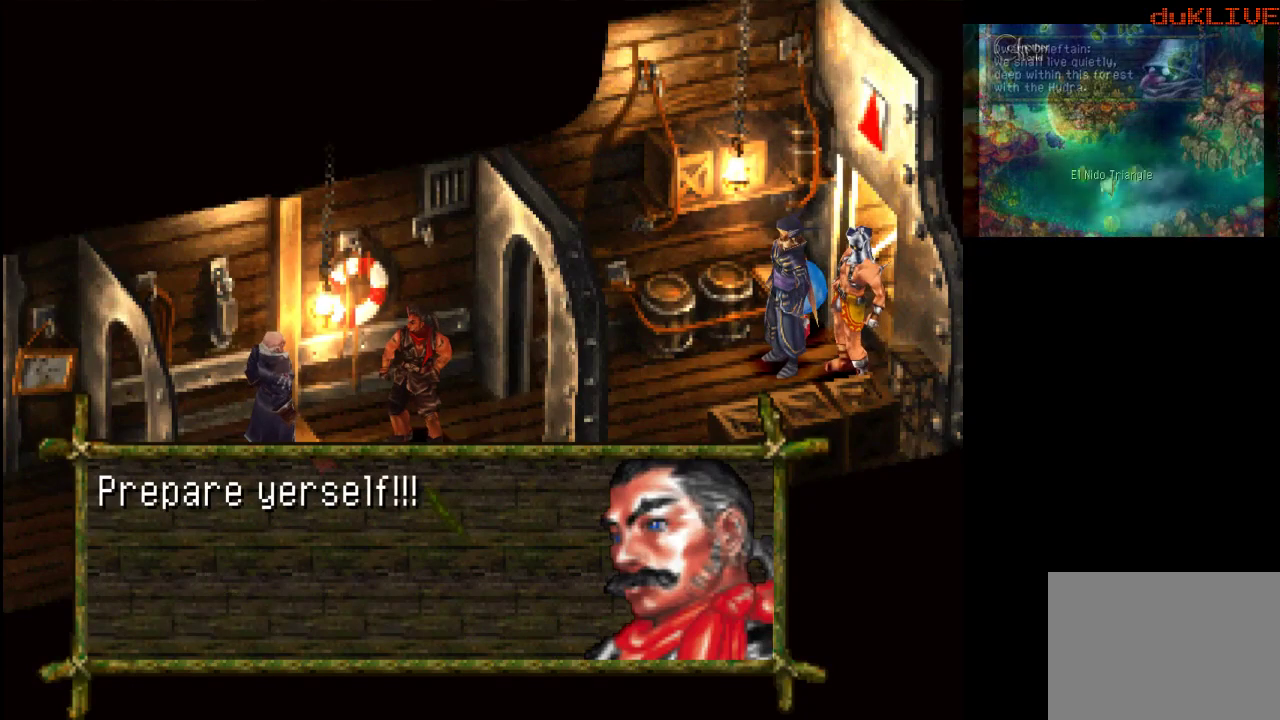
{"buttons": [], "left_stick": "center", "right_stick": "center", "events": []}
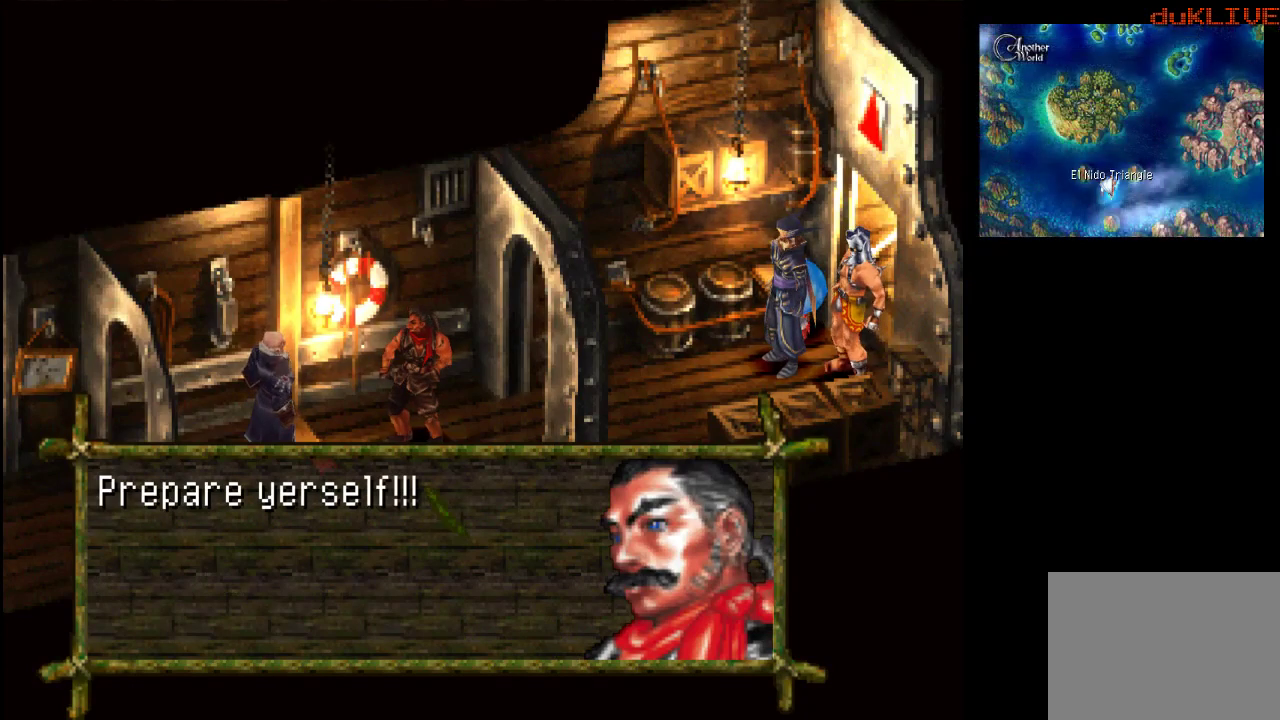
{"buttons": [], "left_stick": "center", "right_stick": "center", "events": [[33, "CROSS", "down"], [133, "CROSS", "up"]]}
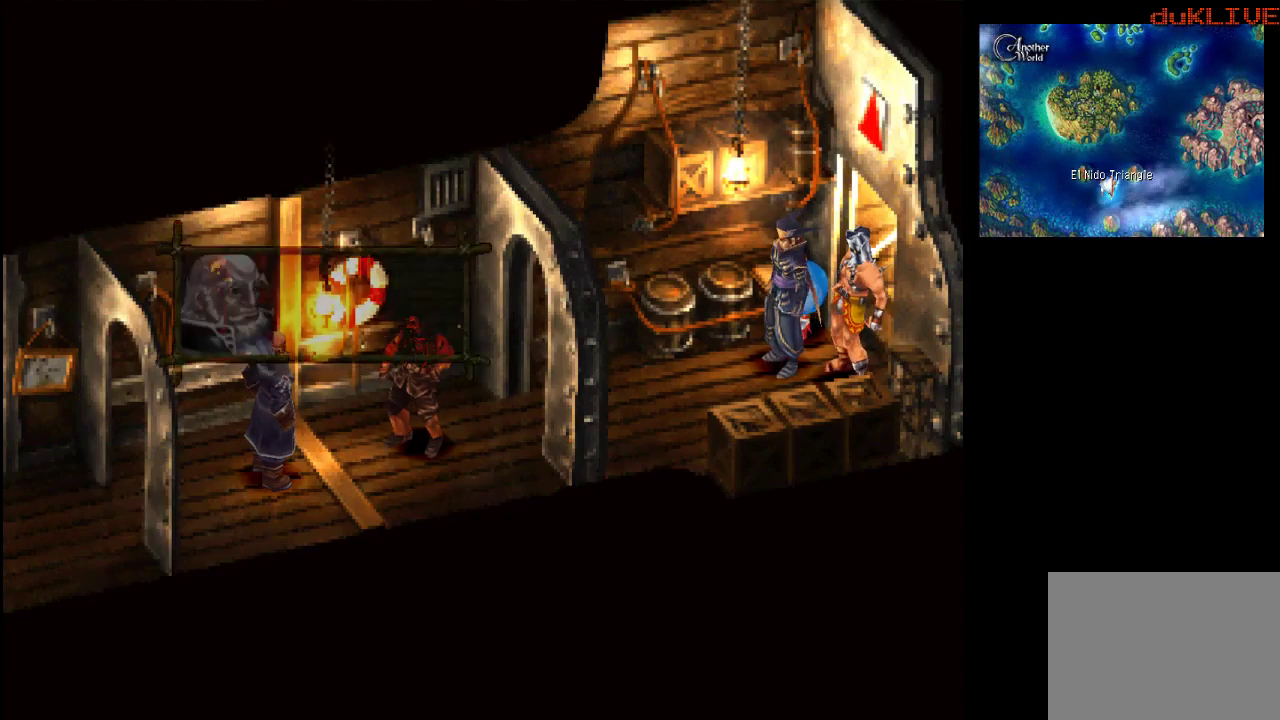
{"buttons": [], "left_stick": "center", "right_stick": "center", "events": []}
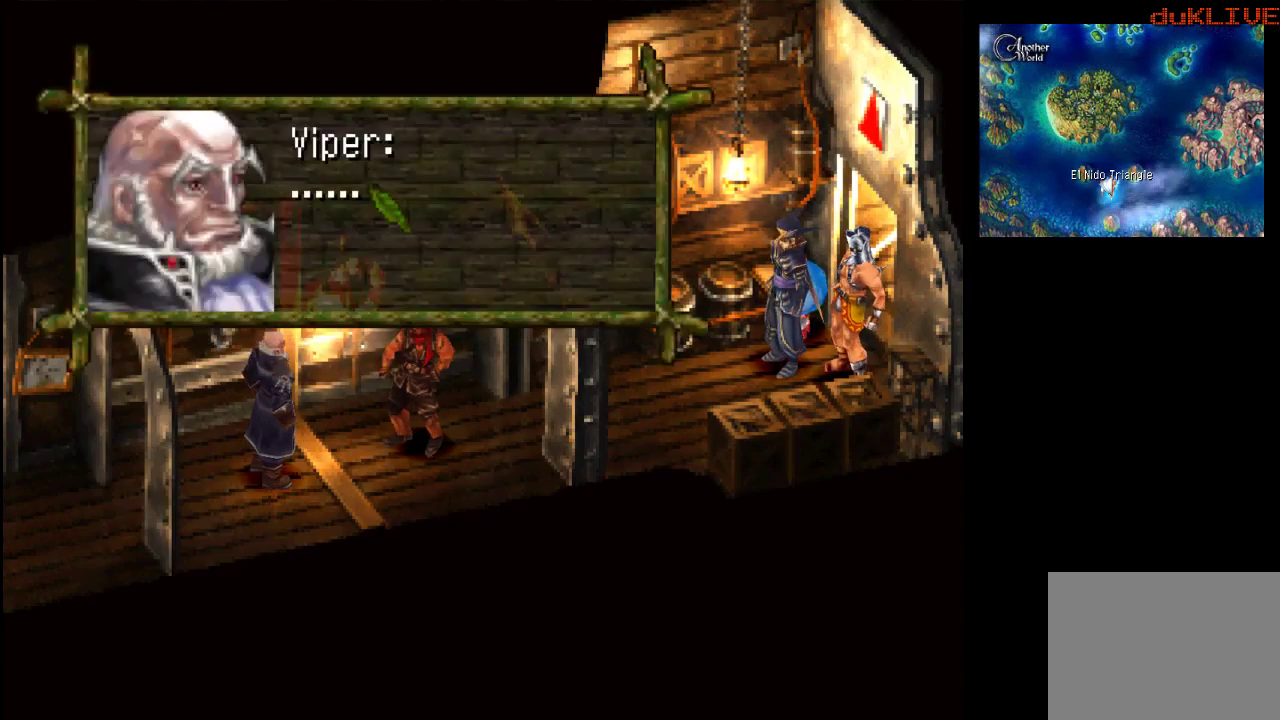
{"buttons": [], "left_stick": "center", "right_stick": "center", "events": [[167, "CROSS", "down"], [300, "CROSS", "up"]]}
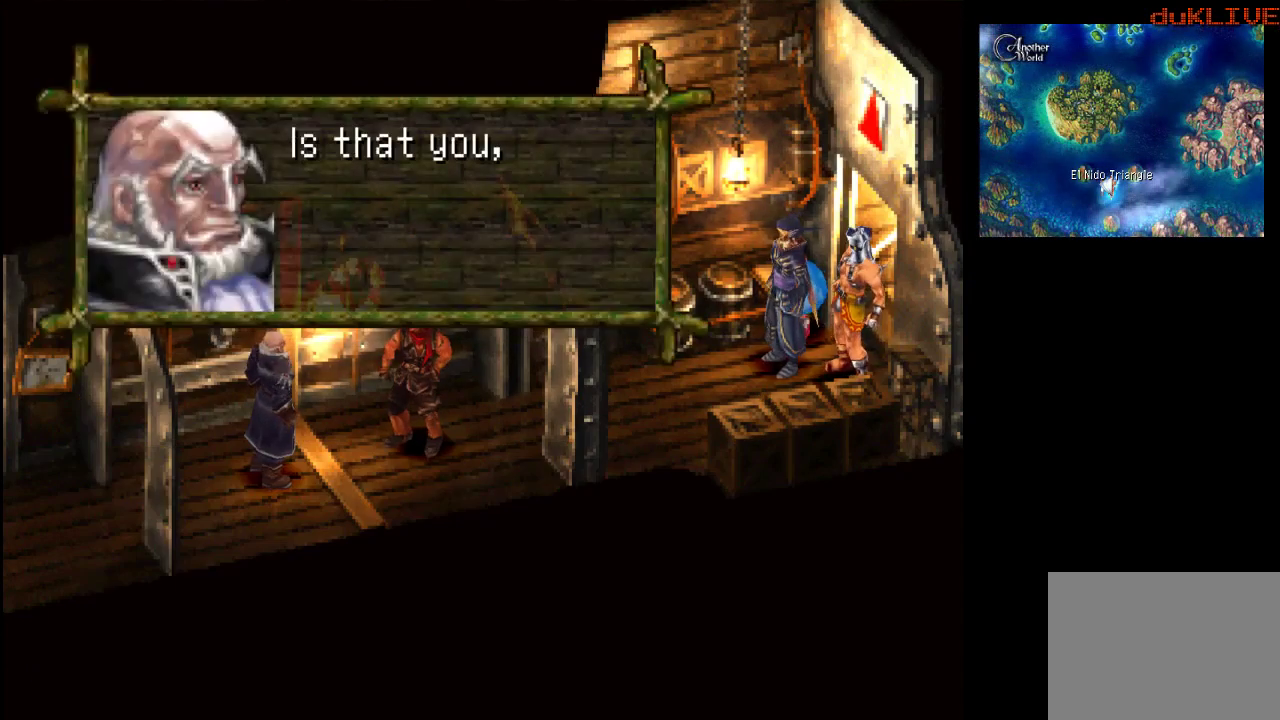
{"buttons": [], "left_stick": "center", "right_stick": "center", "events": []}
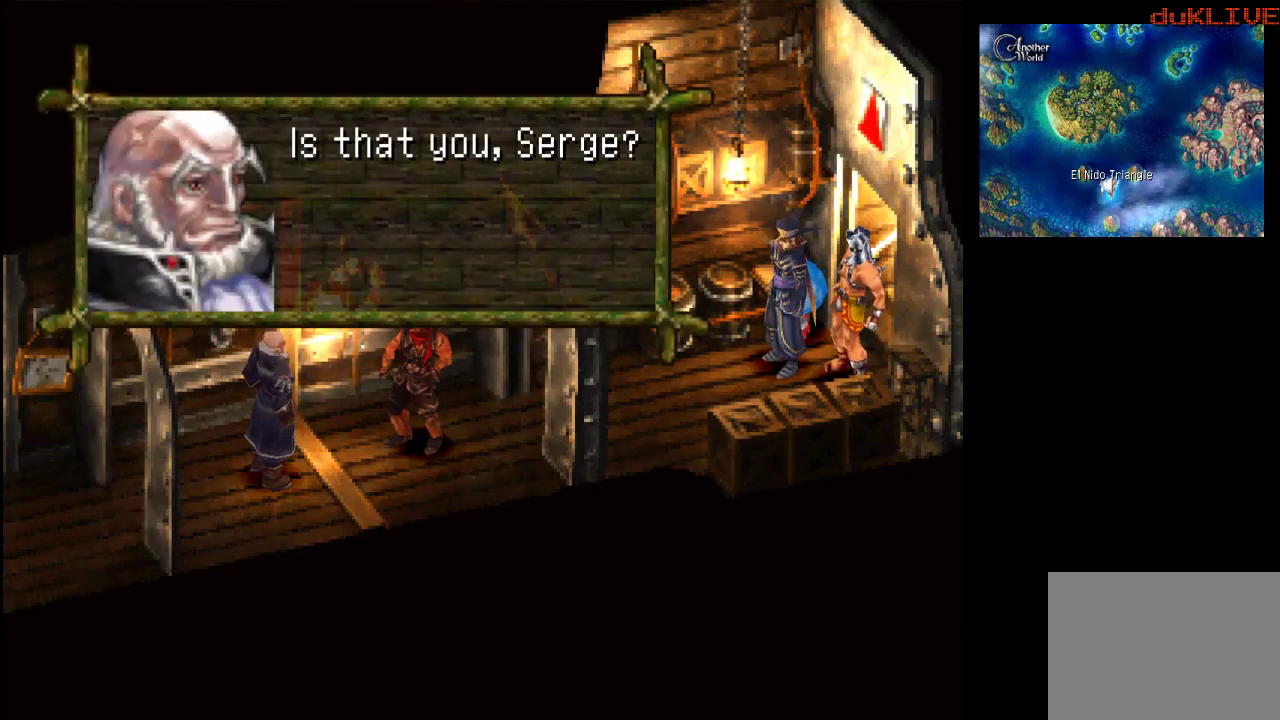
{"buttons": [], "left_stick": "center", "right_stick": "center", "events": [[67, "CROSS", "down"], [233, "CROSS", "up"]]}
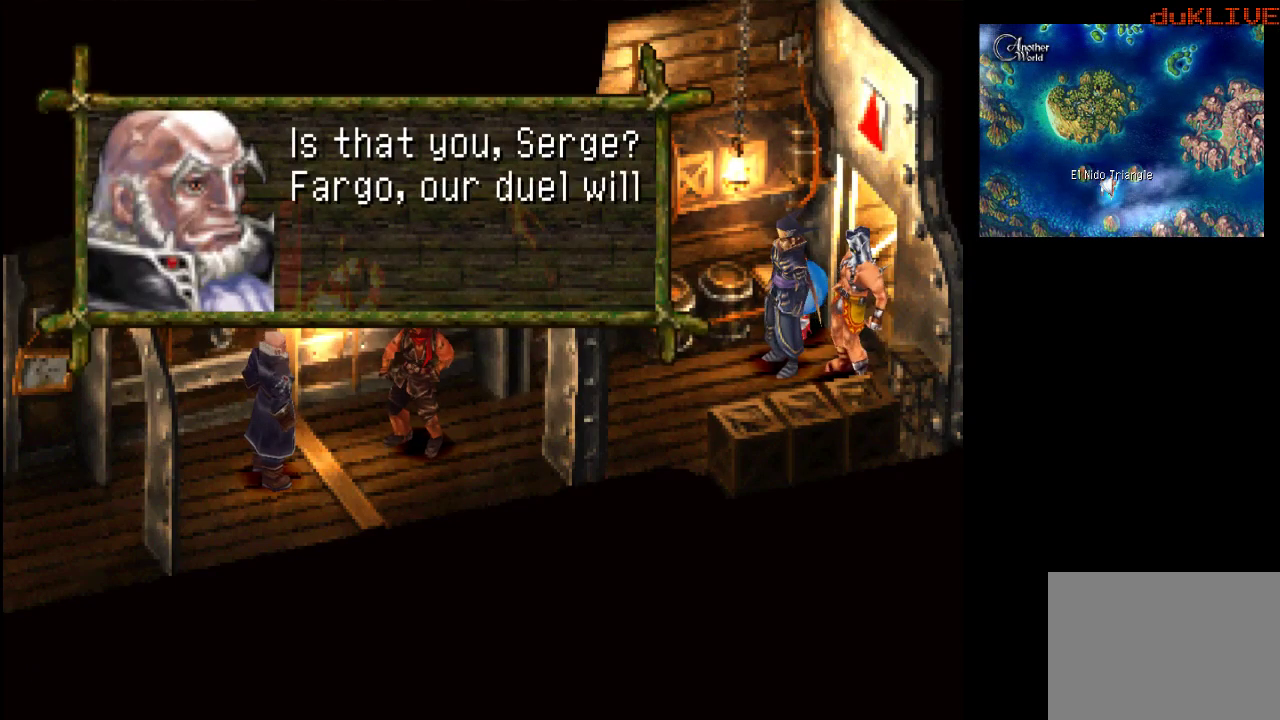
{"buttons": [], "left_stick": "center", "right_stick": "center", "events": []}
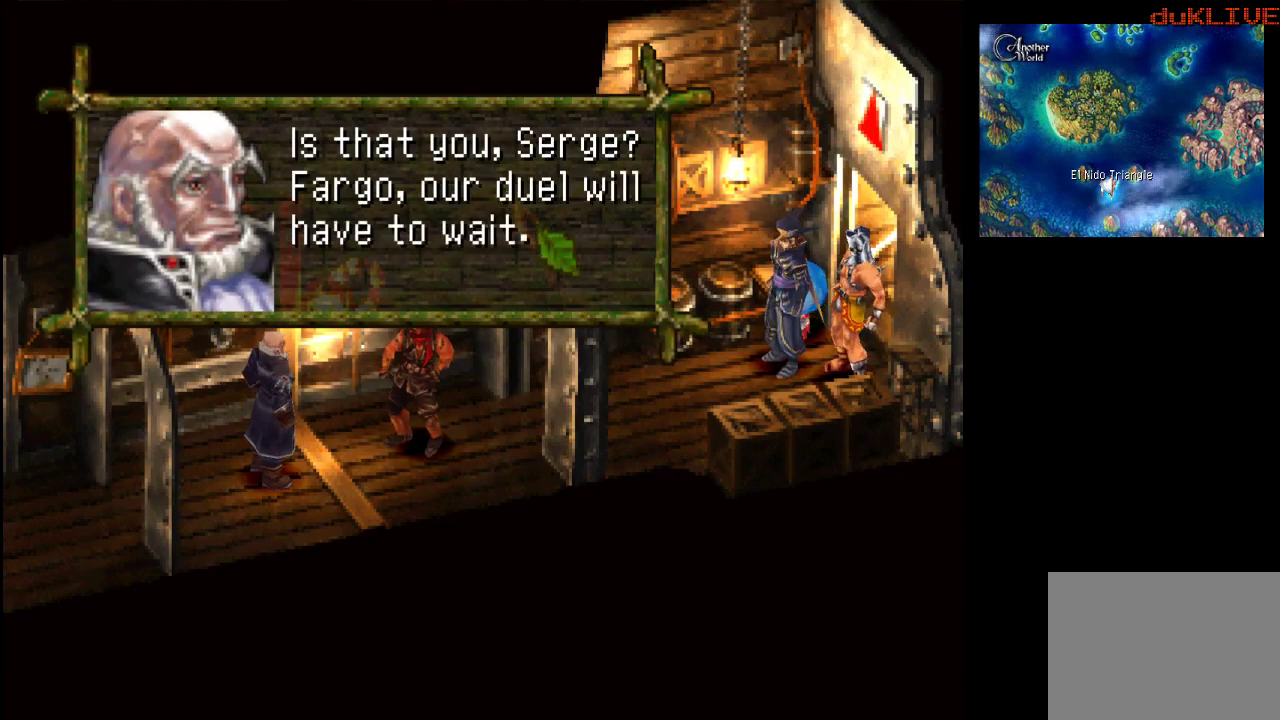
{"buttons": [], "left_stick": "center", "right_stick": "center", "events": [[267, "CROSS", "down"], [433, "CROSS", "up"]]}
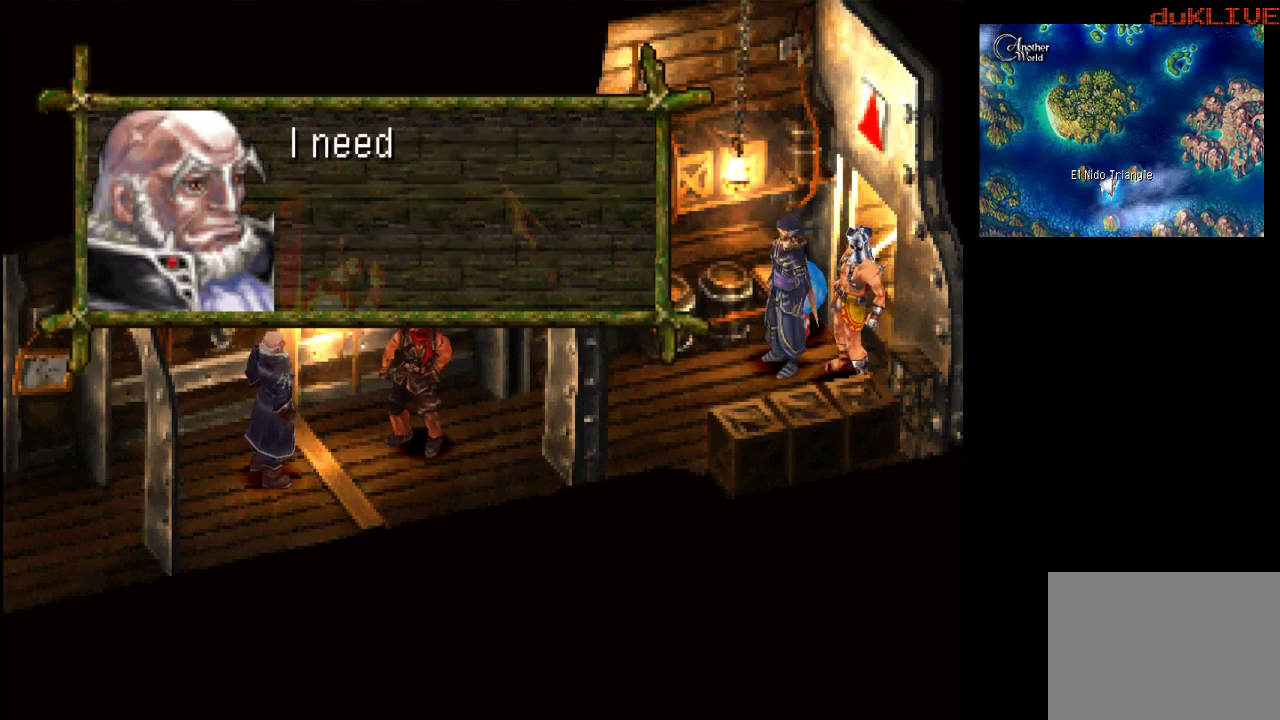
{"buttons": [], "left_stick": "center", "right_stick": "center", "events": []}
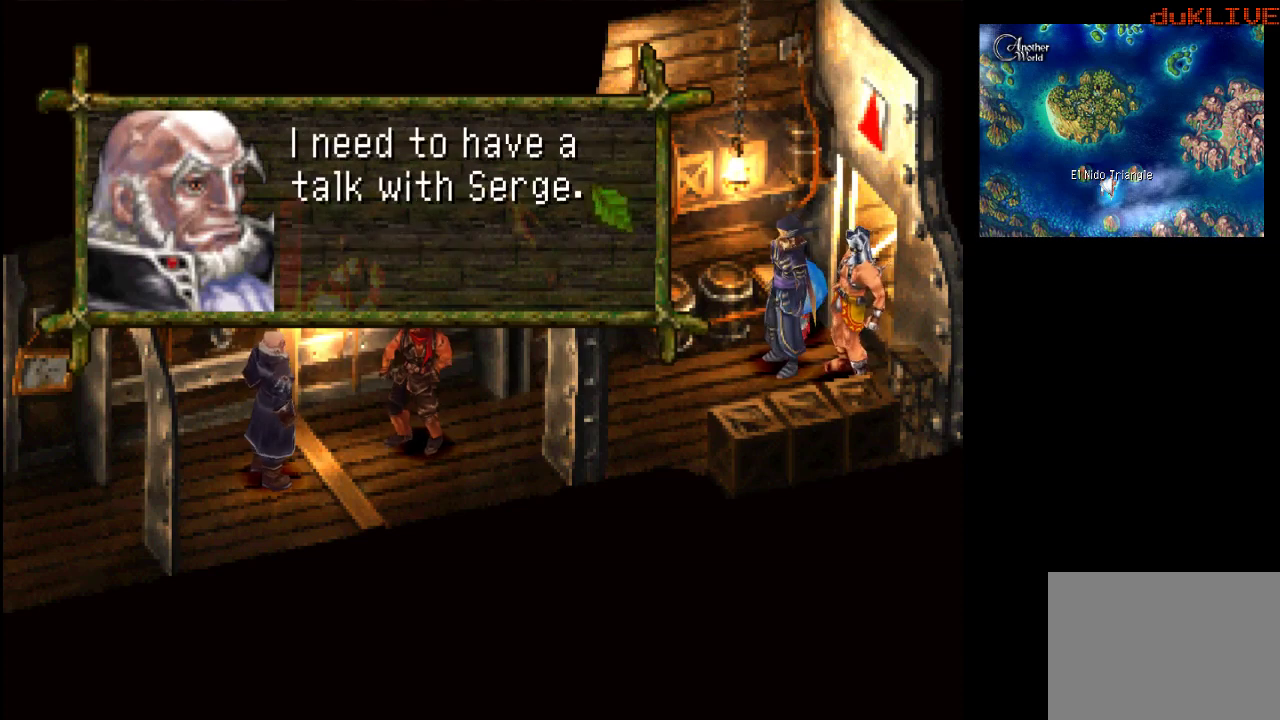
{"buttons": [], "left_stick": "center", "right_stick": "center", "events": [[367, "CROSS", "down"], [500, "CROSS", "up"]]}
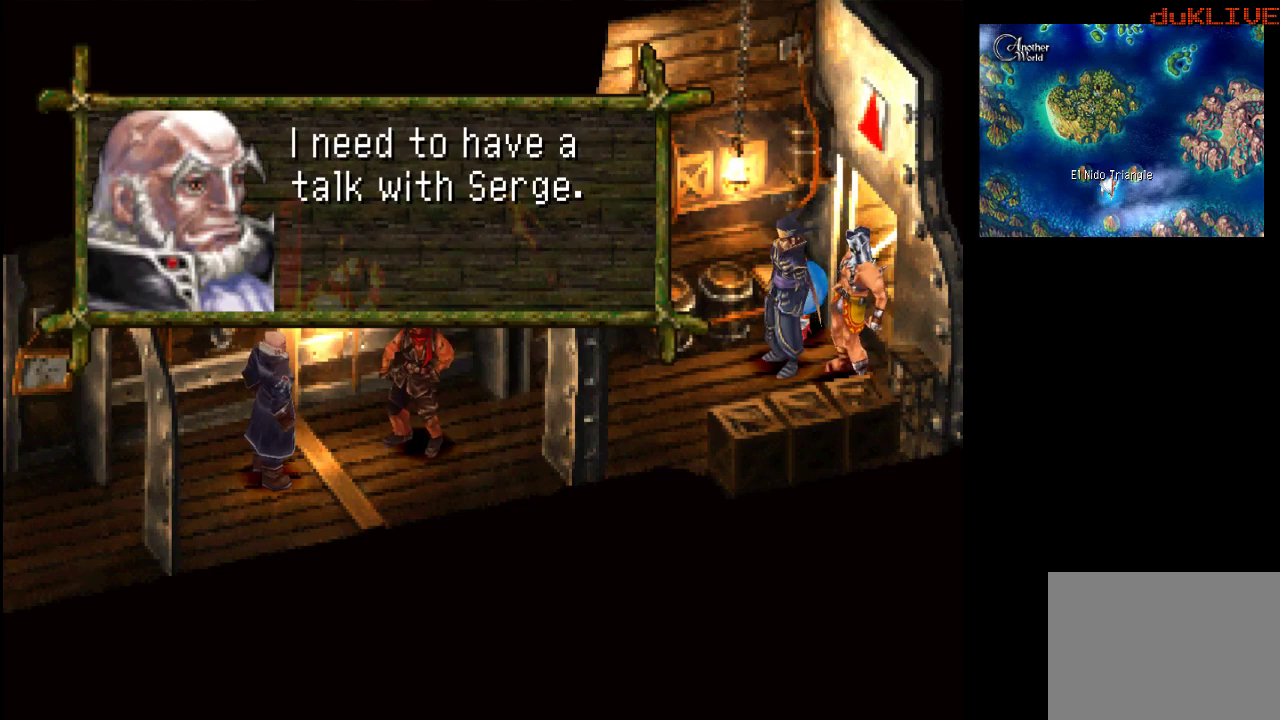
{"buttons": [], "left_stick": "center", "right_stick": "center", "events": []}
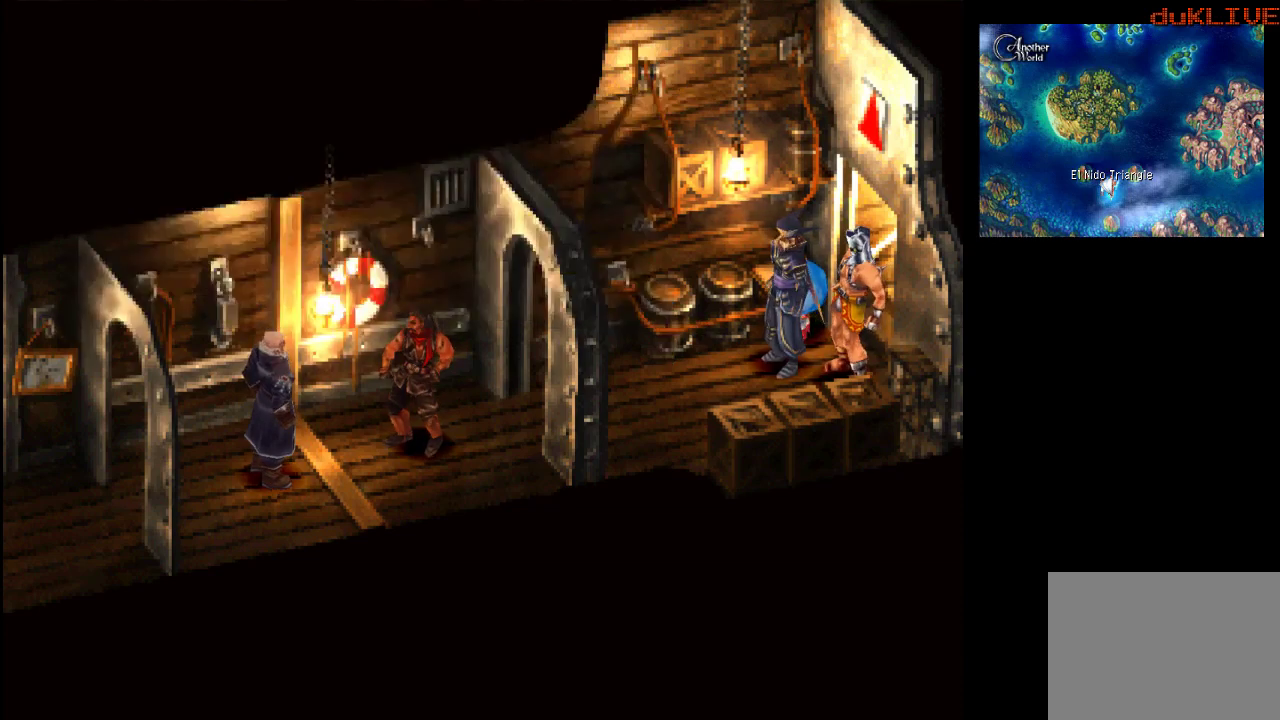
{"buttons": [], "left_stick": "center", "right_stick": "center", "events": []}
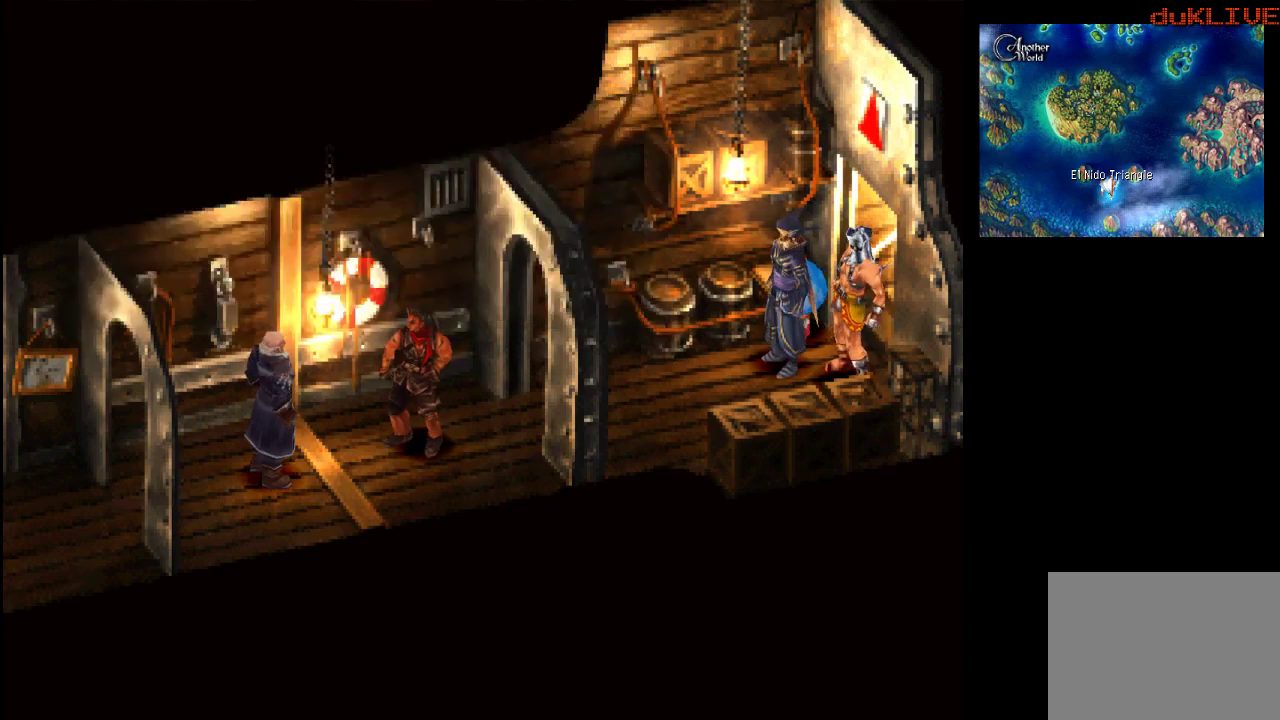
{"buttons": [], "left_stick": "down-left", "right_stick": "center", "events": [[467, "left_stick", "down-left"]]}
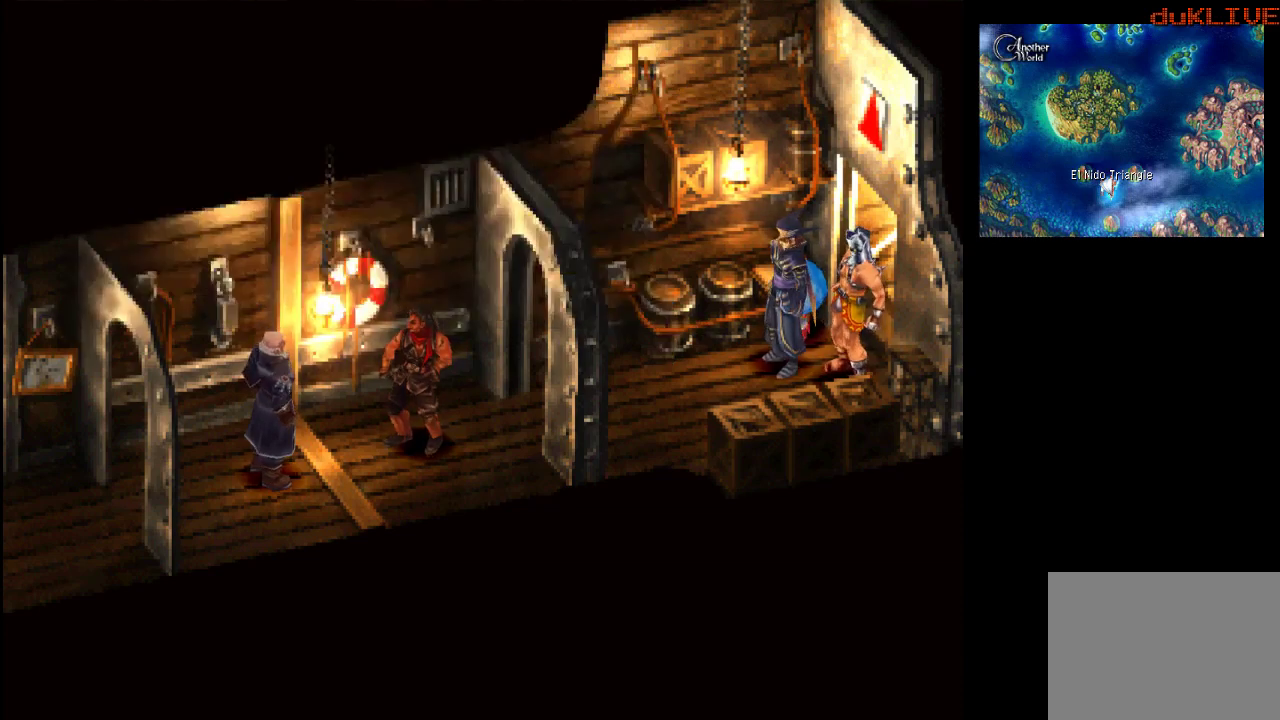
{"buttons": [], "left_stick": "center", "right_stick": "center", "events": [[467, "left_stick", "center"]]}
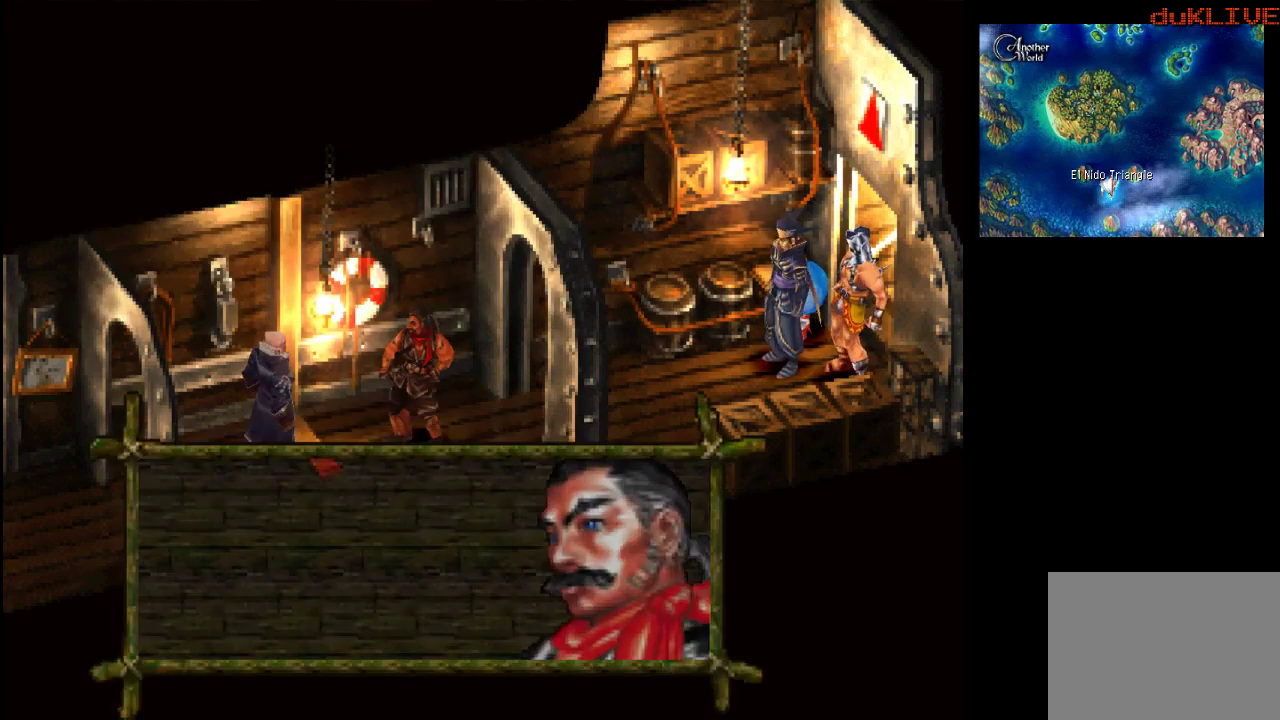
{"buttons": [], "left_stick": "center", "right_stick": "center", "events": []}
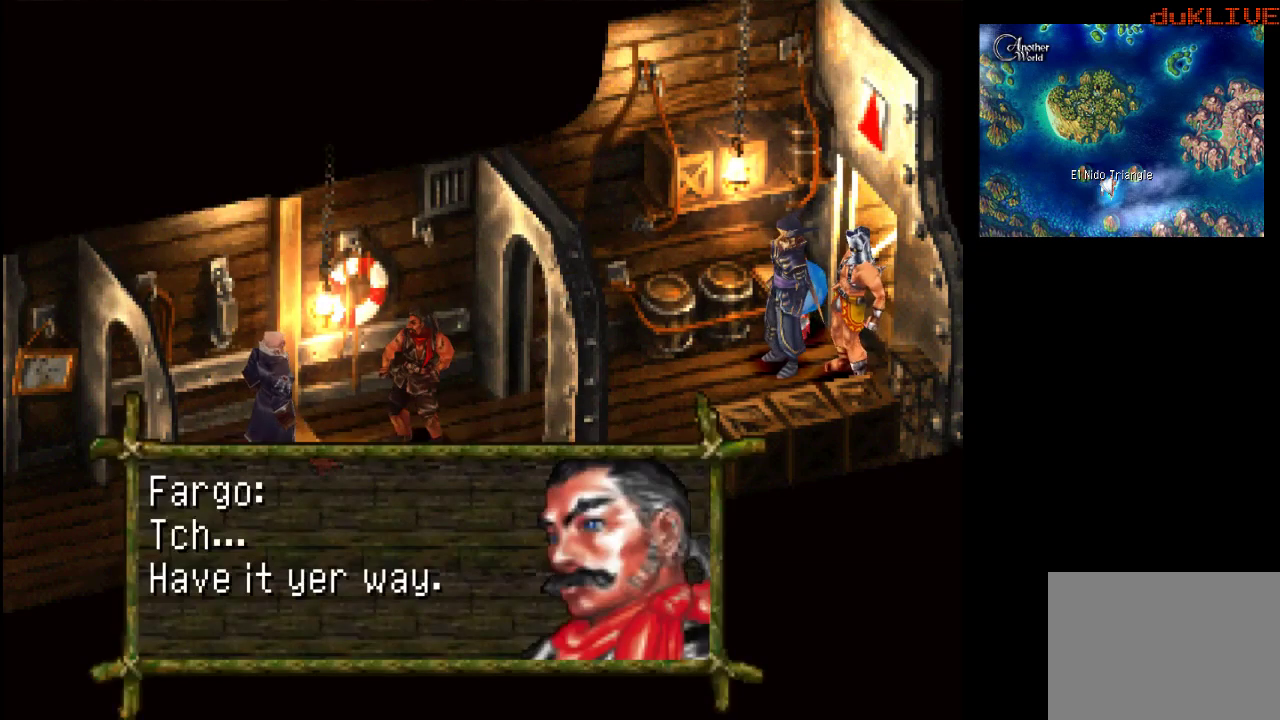
{"buttons": [], "left_stick": "center", "right_stick": "center", "events": [[300, "CROSS", "down"], [433, "CROSS", "up"]]}
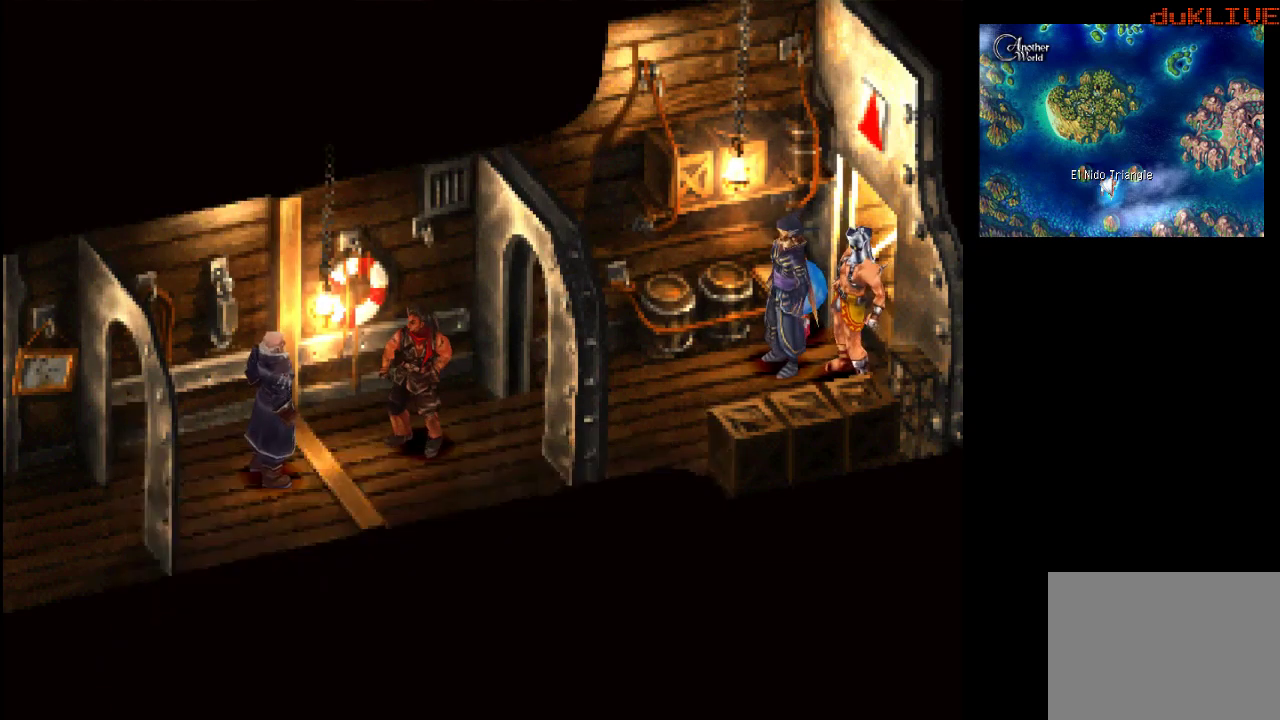
{"buttons": [], "left_stick": "center", "right_stick": "center", "events": []}
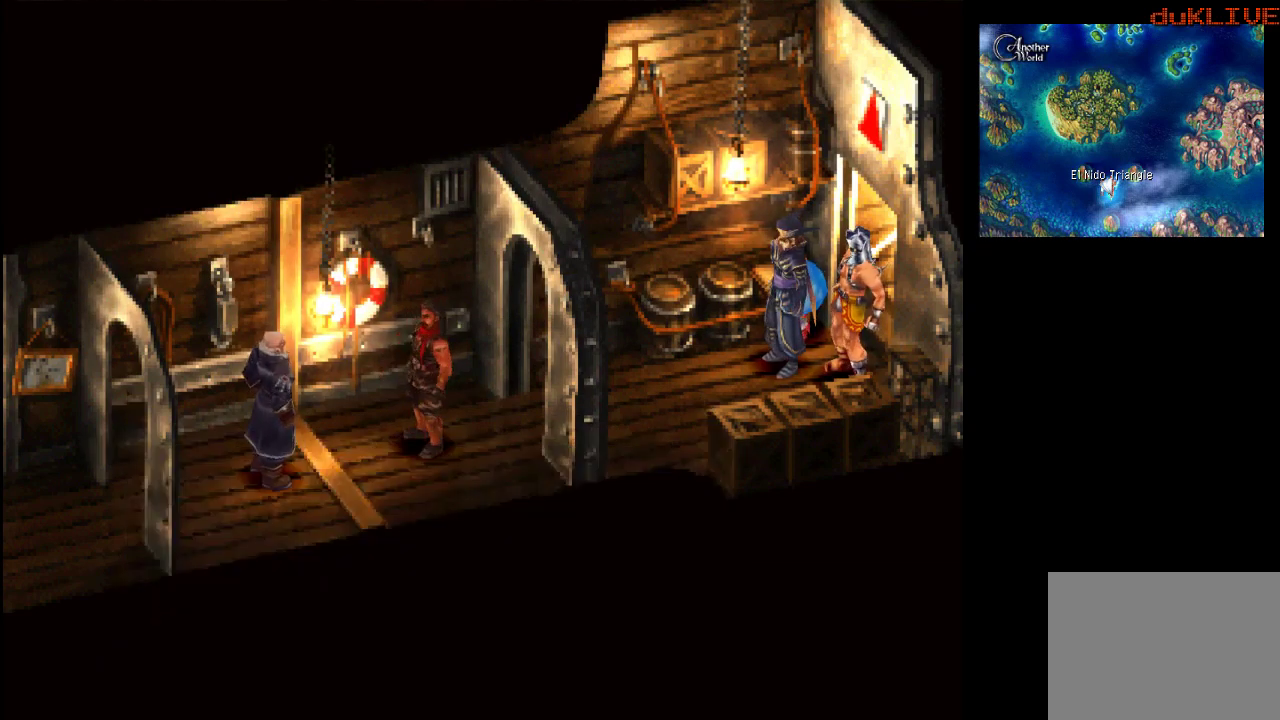
{"buttons": [], "left_stick": "center", "right_stick": "center", "events": []}